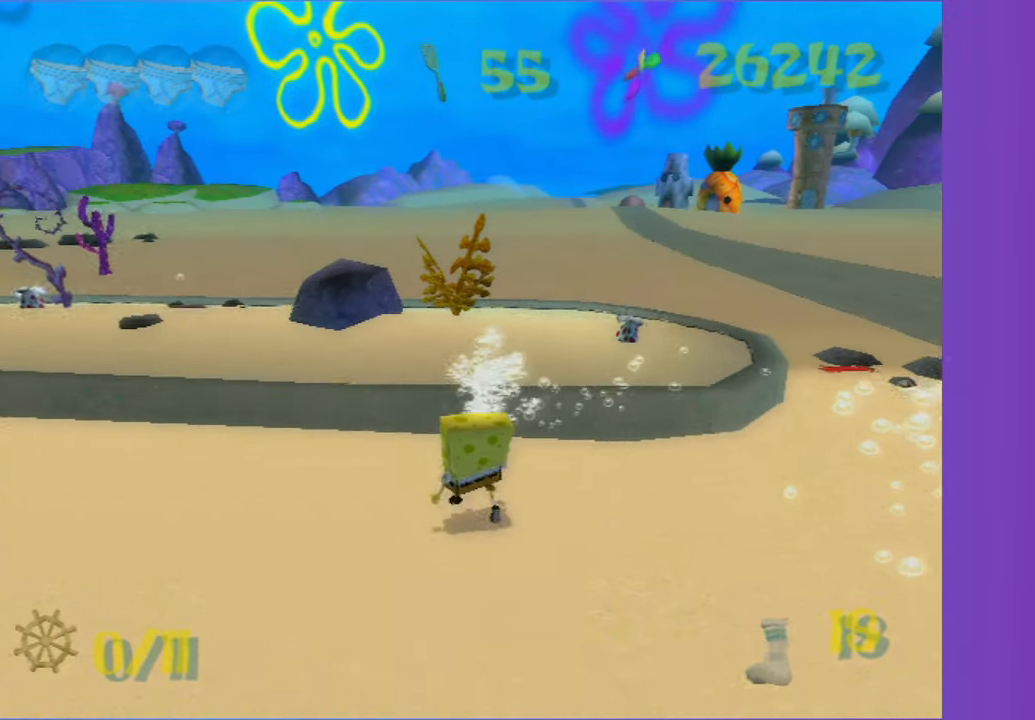
Gameplay with a controller (Xbox layout); each line is a JSON object with the inputs held at the frame after it. "events" lists button and stick changes between this image and that frame as [ms after this image, input, new state], when the widget could be followed in between. Not read: L3 R3.
{"buttons": [], "left_stick": "up", "right_stick": "center"}
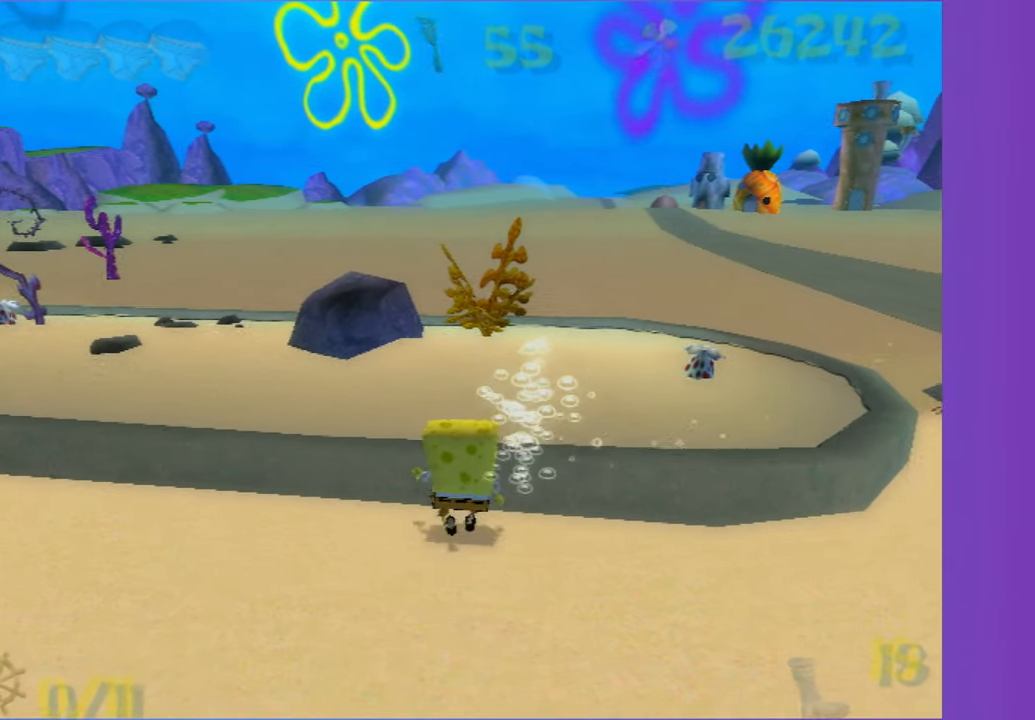
{"buttons": [], "left_stick": "center", "right_stick": "center", "events": [[17, "B", "down"], [17, "L2", "down"], [83, "left_stick", "center"], [100, "B", "up"], [133, "L2", "up"]]}
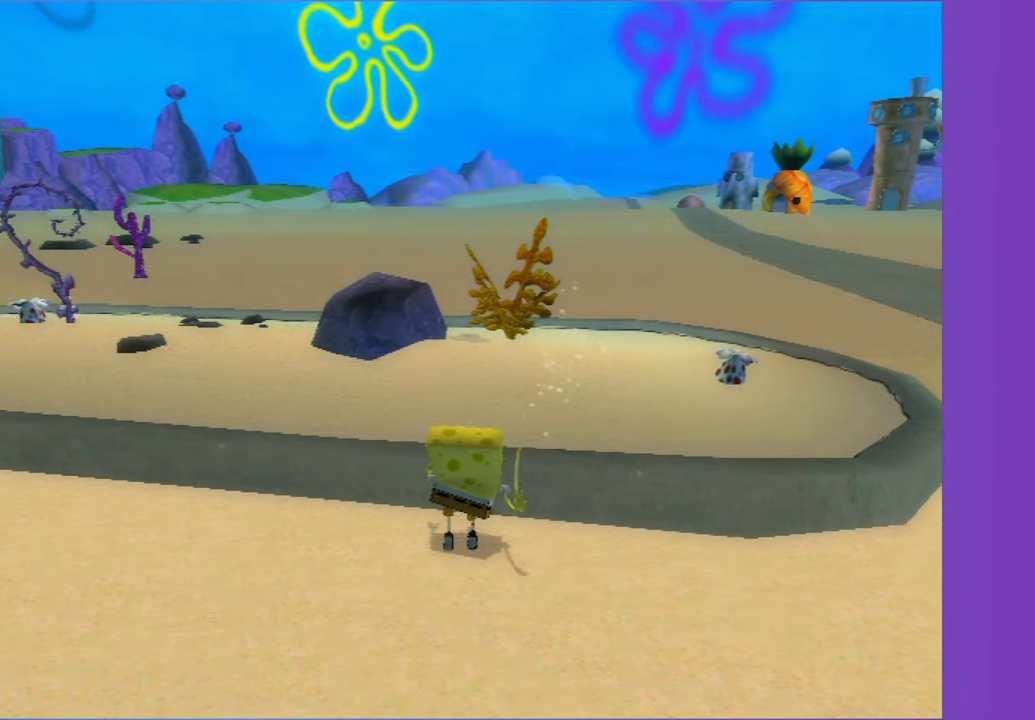
{"buttons": [], "left_stick": "center", "right_stick": "center", "events": [[200, "DPAD_UP", "down"], [350, "DPAD_UP", "up"]]}
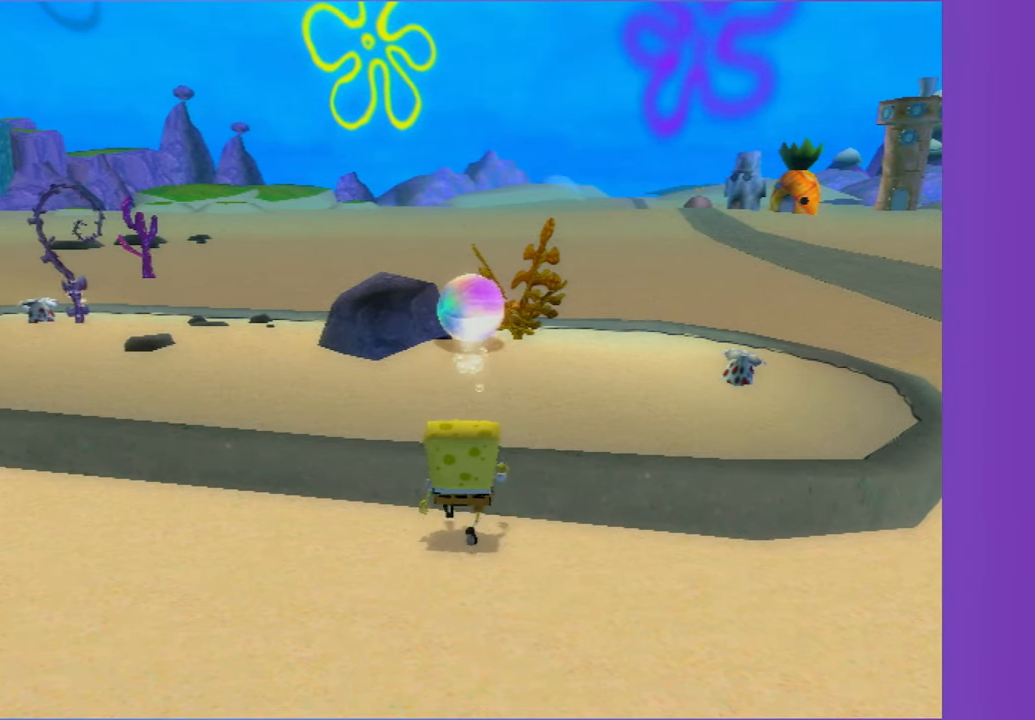
{"buttons": [], "left_stick": "center", "right_stick": "center", "events": [[283, "right_stick", "left"], [333, "right_stick", "center"]]}
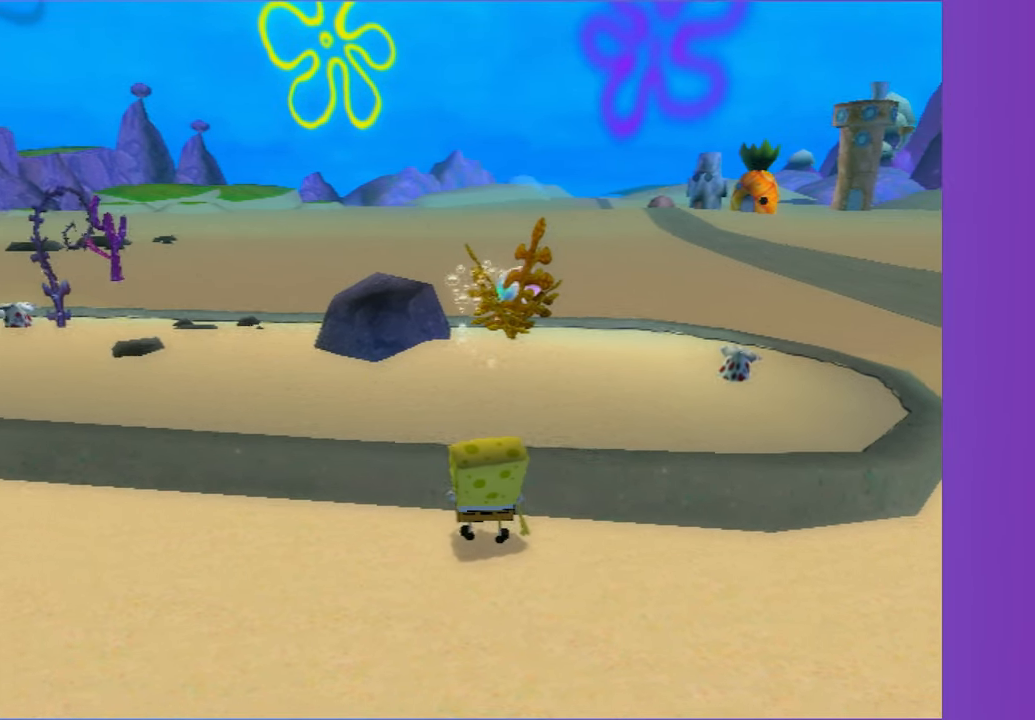
{"buttons": ["DPAD_UP"], "left_stick": "center", "right_stick": "center", "events": [[83, "DPAD_UP", "down"]]}
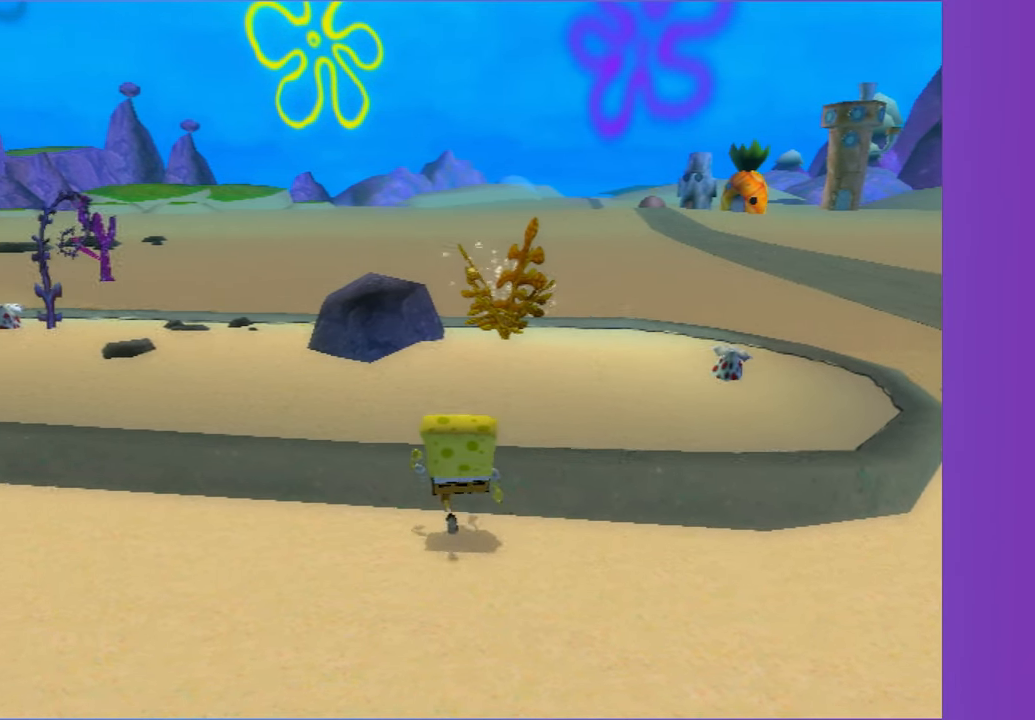
{"buttons": [], "left_stick": "center", "right_stick": "center", "events": [[133, "B", "down"], [133, "L2", "down"], [217, "DPAD_UP", "up"], [233, "B", "up"], [233, "L2", "up"]]}
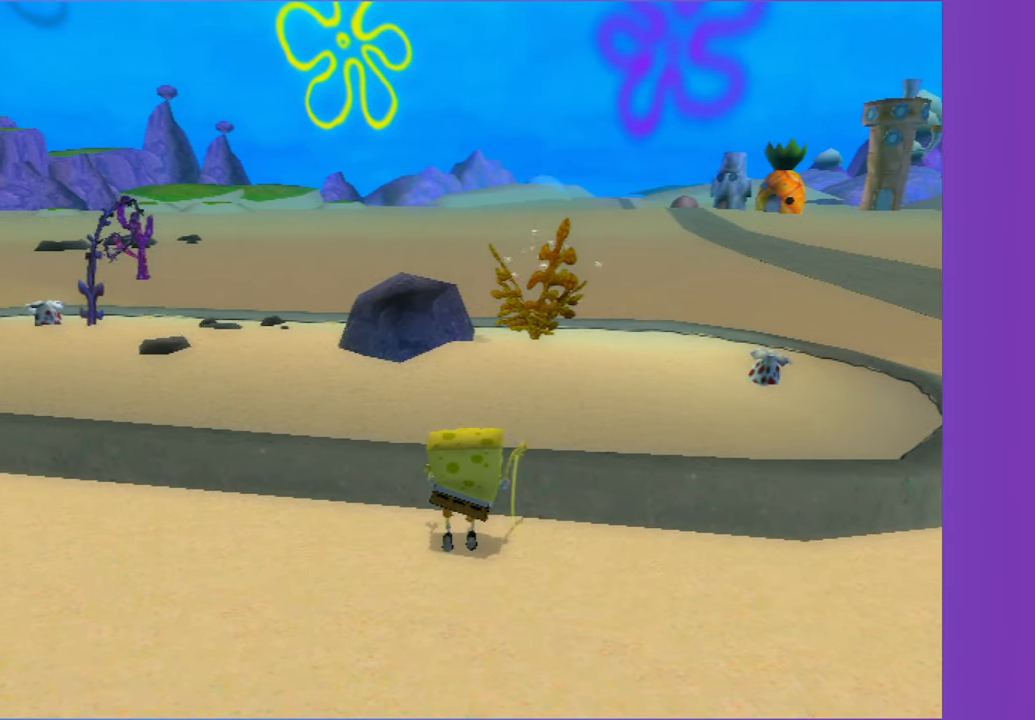
{"buttons": ["DPAD_UP"], "left_stick": "center", "right_stick": "center", "events": [[367, "DPAD_UP", "down"]]}
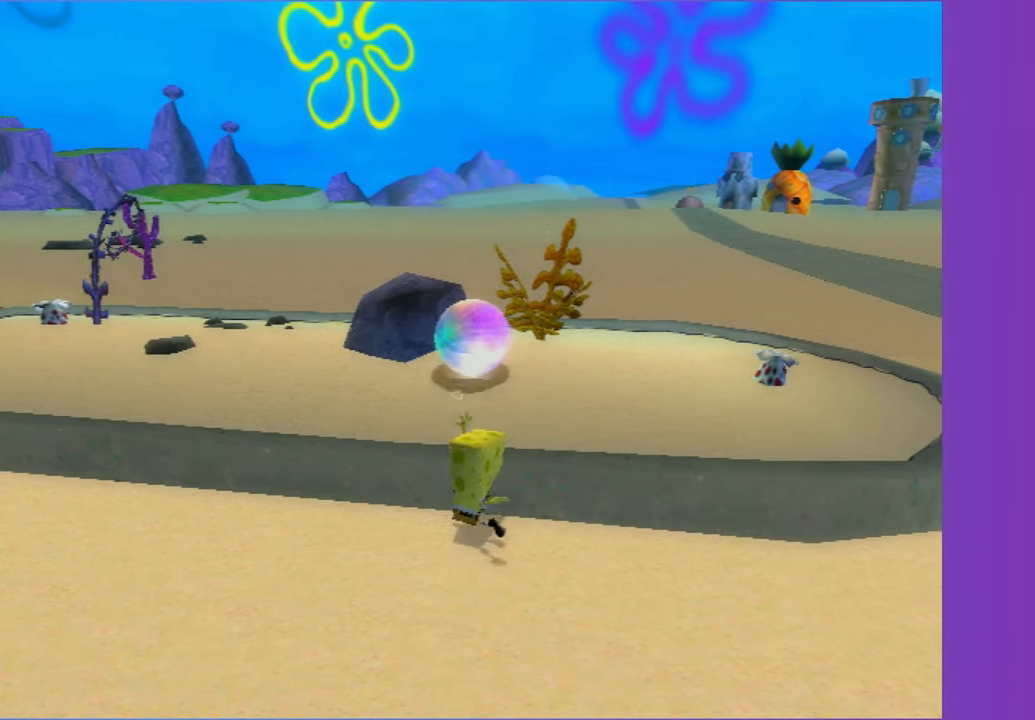
{"buttons": [], "left_stick": "center", "right_stick": "center", "events": [[167, "B", "down"], [167, "L2", "down"], [233, "DPAD_UP", "up"], [250, "B", "up"], [267, "L2", "up"]]}
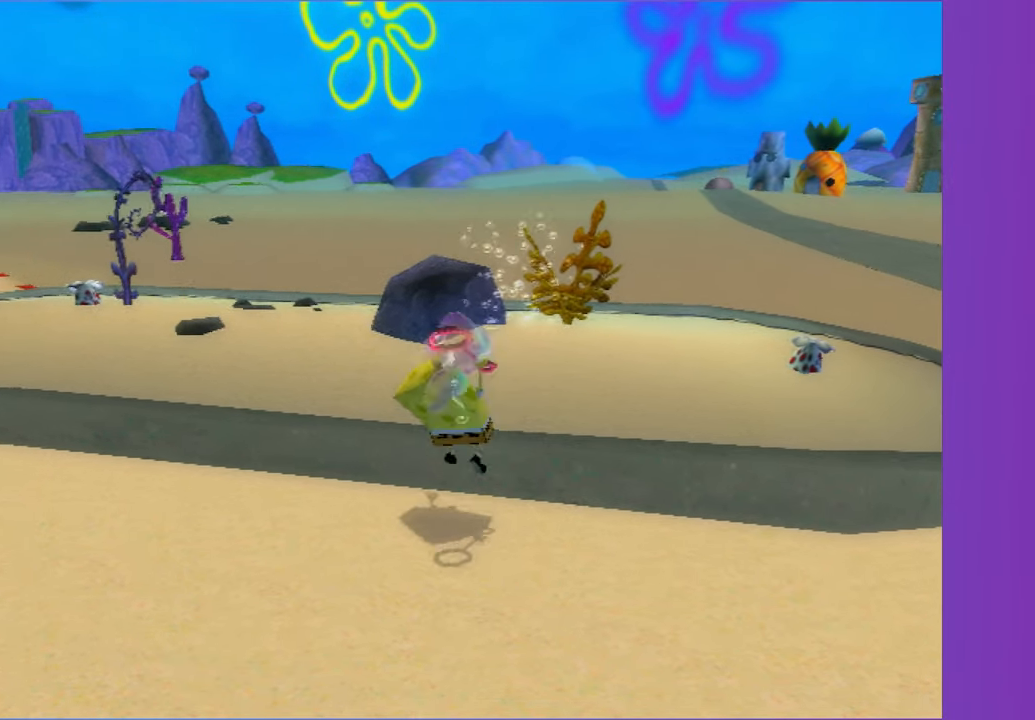
{"buttons": [], "left_stick": "center", "right_stick": "center", "events": []}
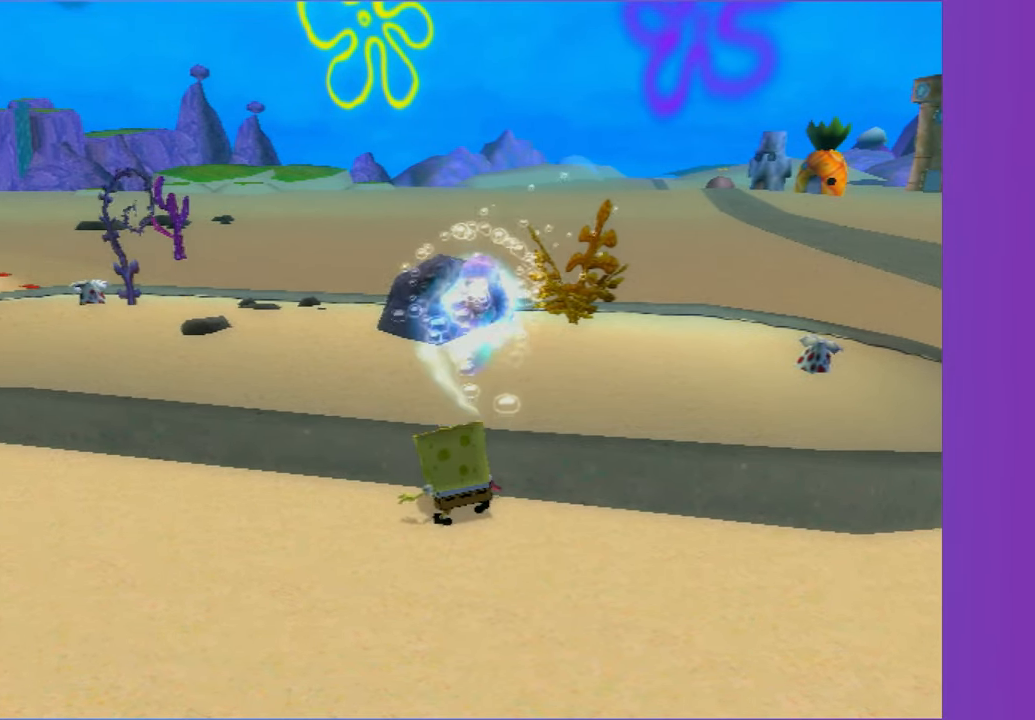
{"buttons": ["DPAD_RIGHT"], "left_stick": "center", "right_stick": "center", "events": [[117, "L2", "down"], [217, "L2", "up"], [383, "DPAD_RIGHT", "down"]]}
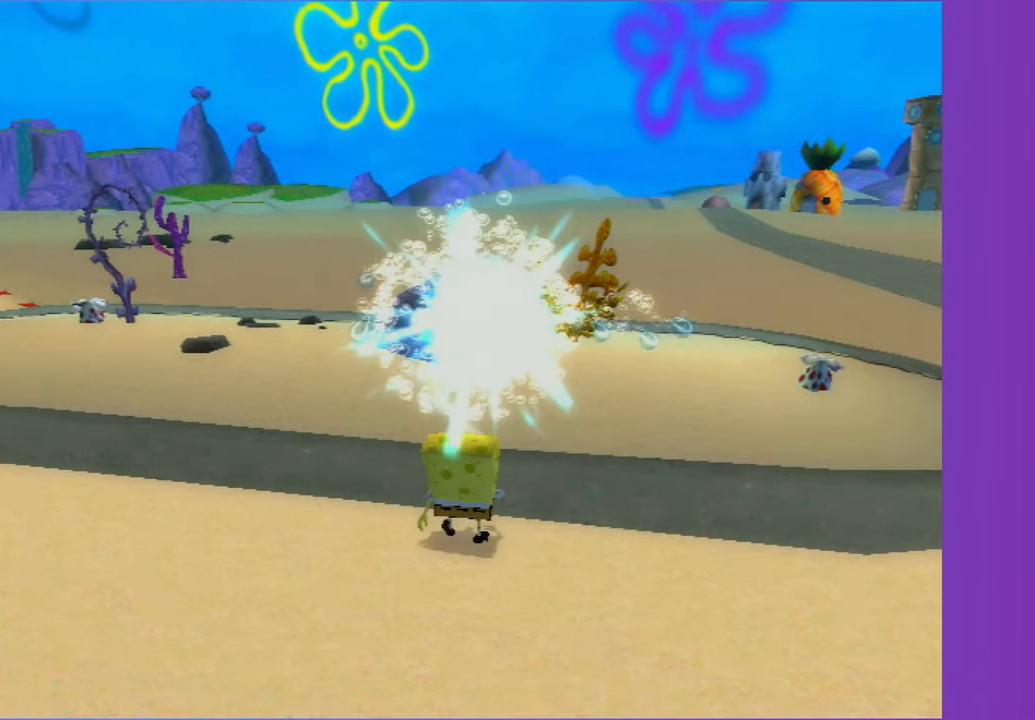
{"buttons": [], "left_stick": "center", "right_stick": "center", "events": [[100, "L2", "down"], [117, "B", "down"], [150, "DPAD_RIGHT", "up"], [200, "B", "up"], [217, "L2", "up"]]}
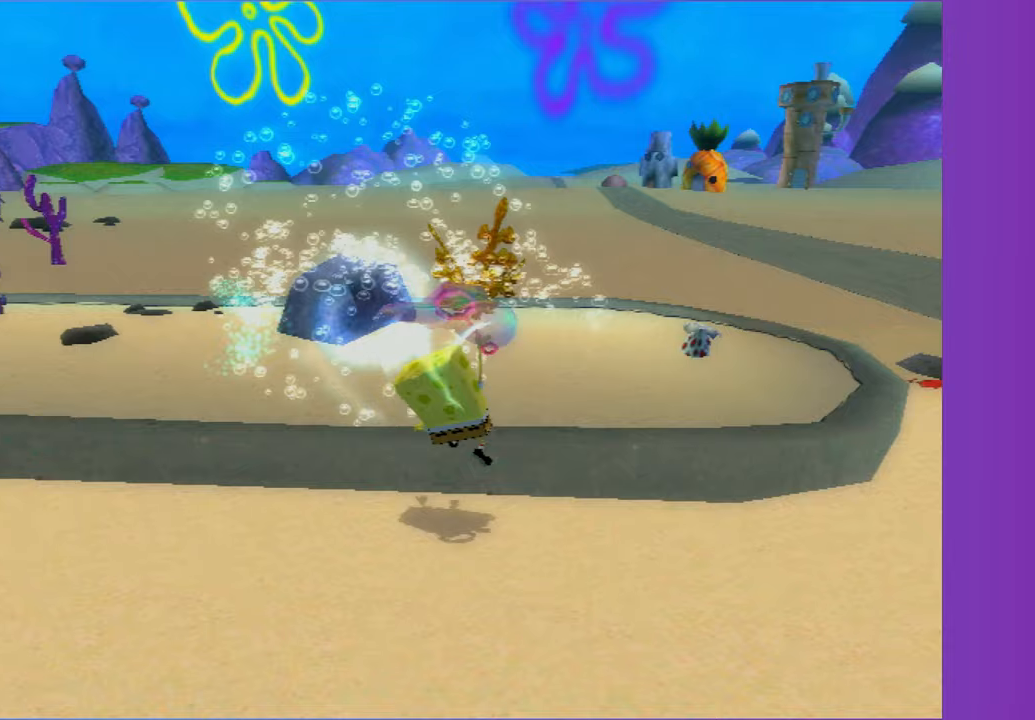
{"buttons": [], "left_stick": "center", "right_stick": "center", "events": []}
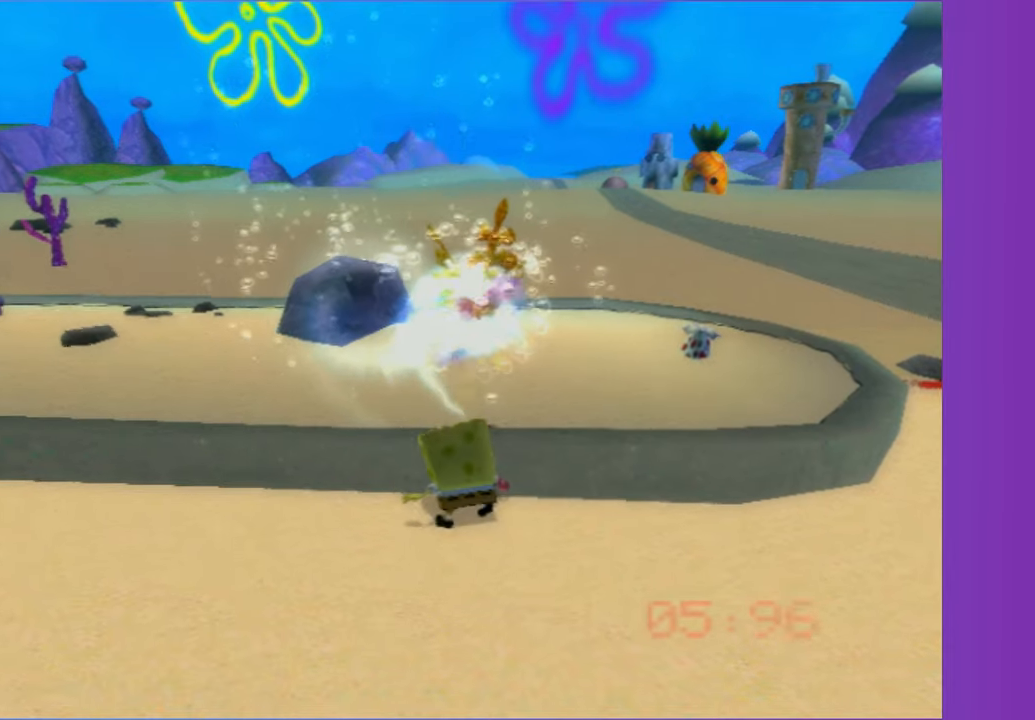
{"buttons": [], "left_stick": "down-left", "right_stick": "center", "events": [[33, "L2", "down"], [150, "L2", "up"], [383, "left_stick", "down-left"]]}
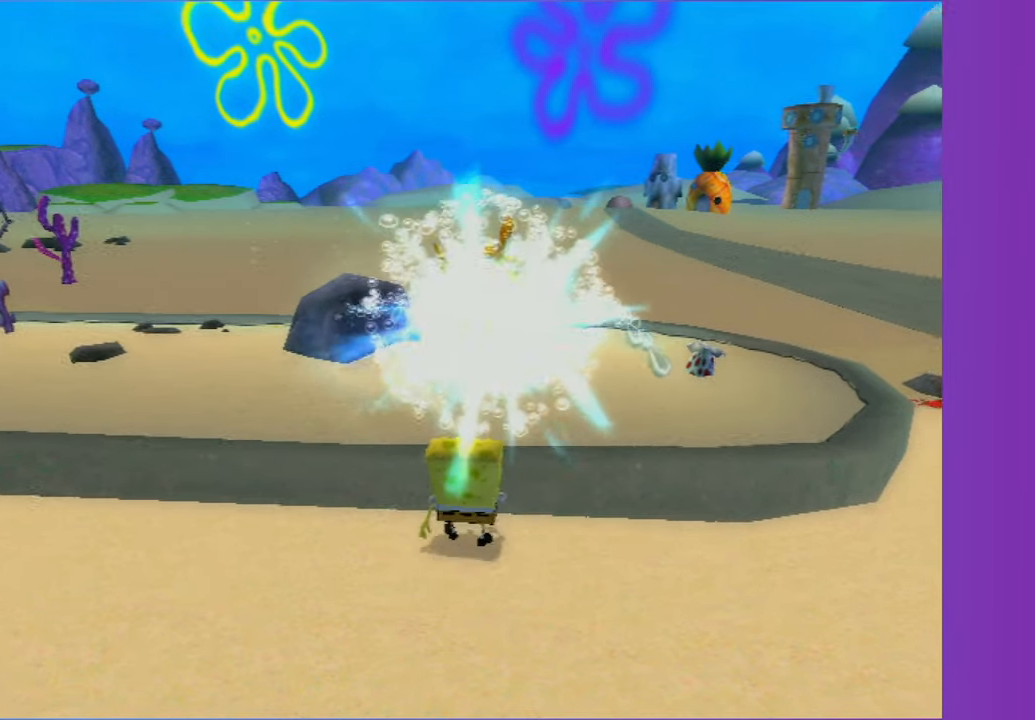
{"buttons": [], "left_stick": "center", "right_stick": "center", "events": [[150, "left_stick", "up"], [267, "left_stick", "up-left"], [483, "left_stick", "center"]]}
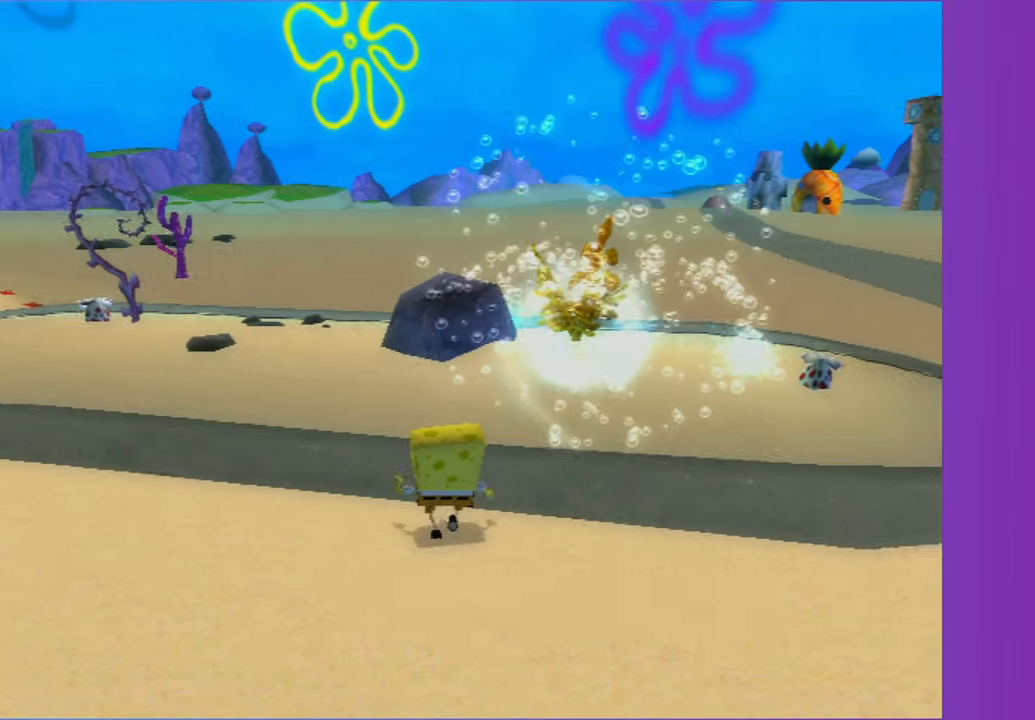
{"buttons": ["B", "L2", "DPAD_RIGHT"], "left_stick": "center", "right_stick": "center", "events": [[217, "DPAD_RIGHT", "down"], [483, "B", "down"], [483, "L2", "down"]]}
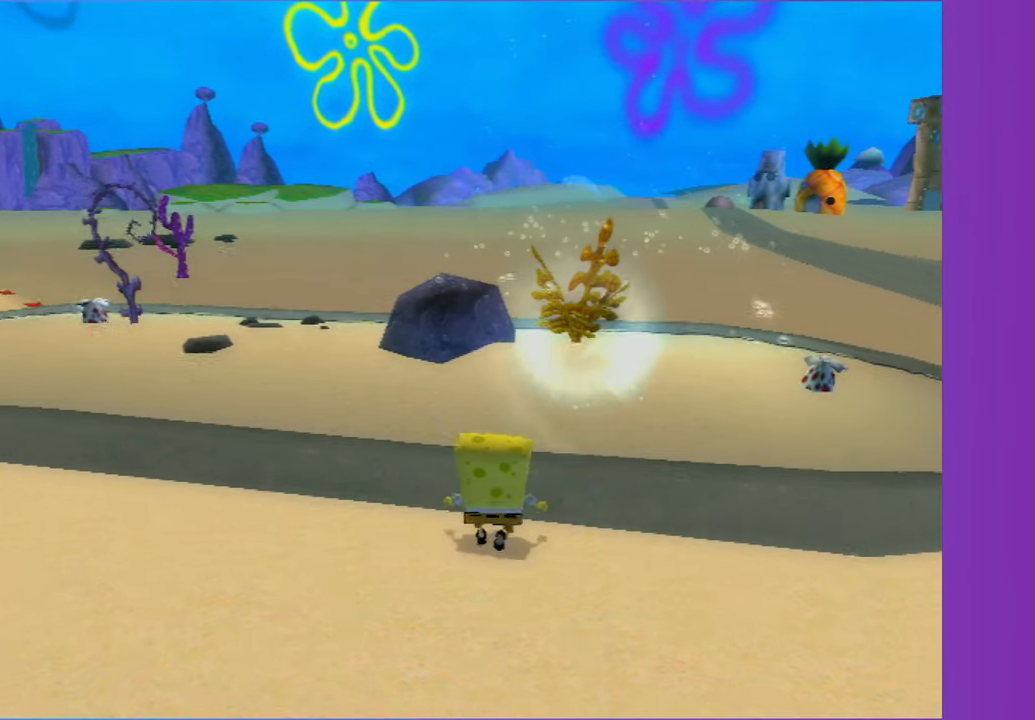
{"buttons": [], "left_stick": "center", "right_stick": "center", "events": [[17, "DPAD_RIGHT", "up"], [67, "B", "up"], [83, "L2", "up"]]}
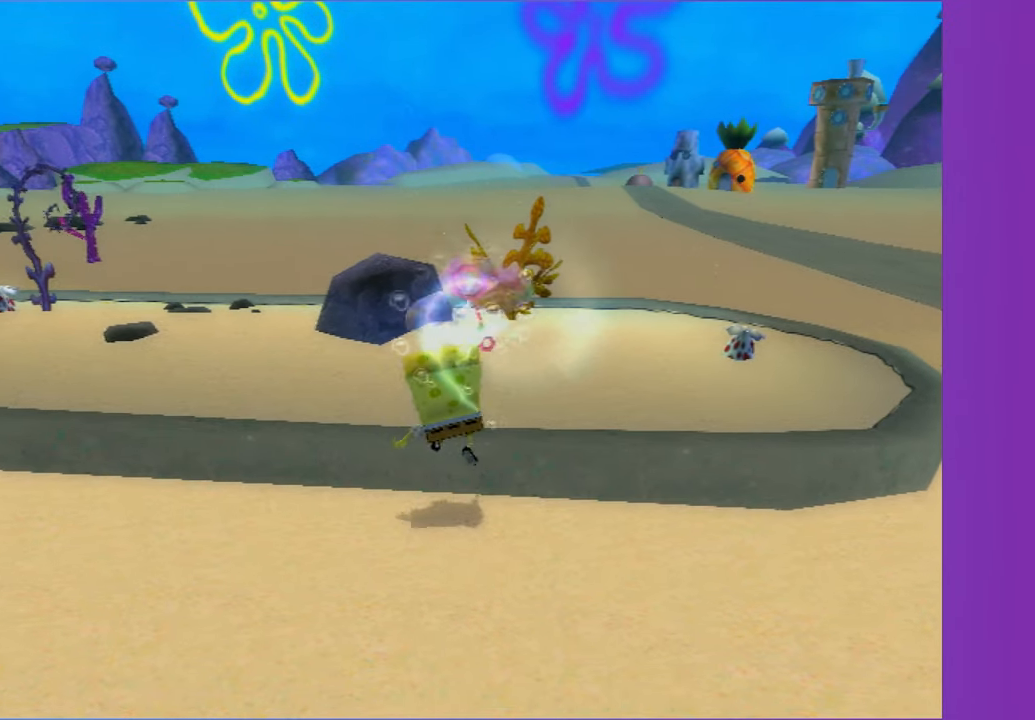
{"buttons": [], "left_stick": "down-left", "right_stick": "center", "events": [[300, "L2", "down"], [417, "L2", "up"], [483, "left_stick", "down-left"]]}
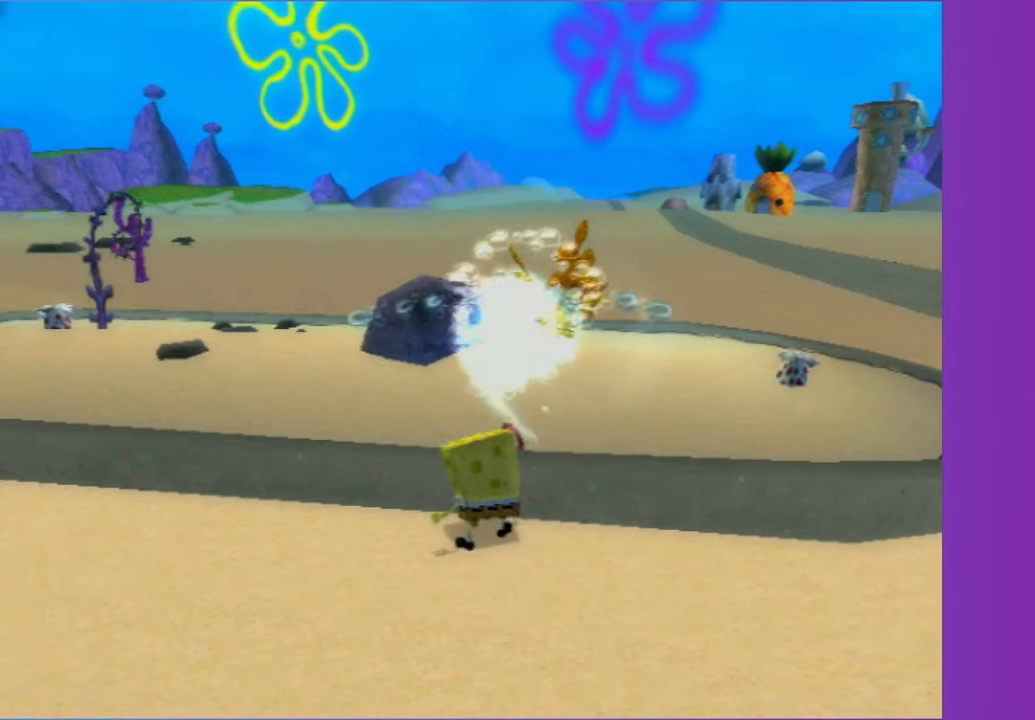
{"buttons": [], "left_stick": "up-left", "right_stick": "right"}
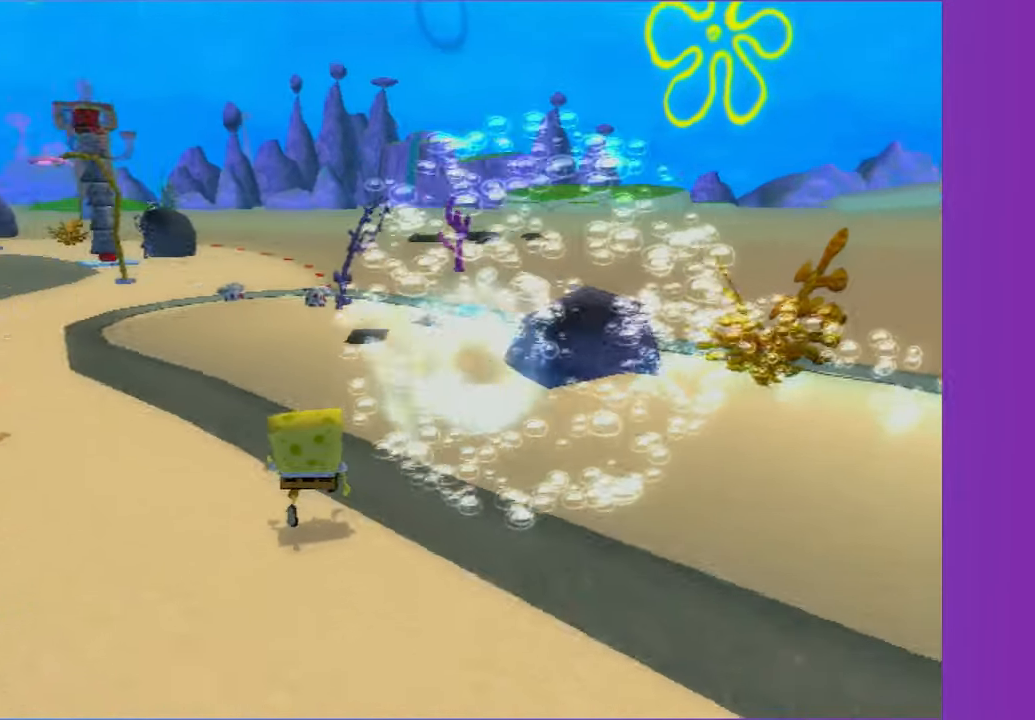
{"buttons": [], "left_stick": "up-left", "right_stick": "center"}
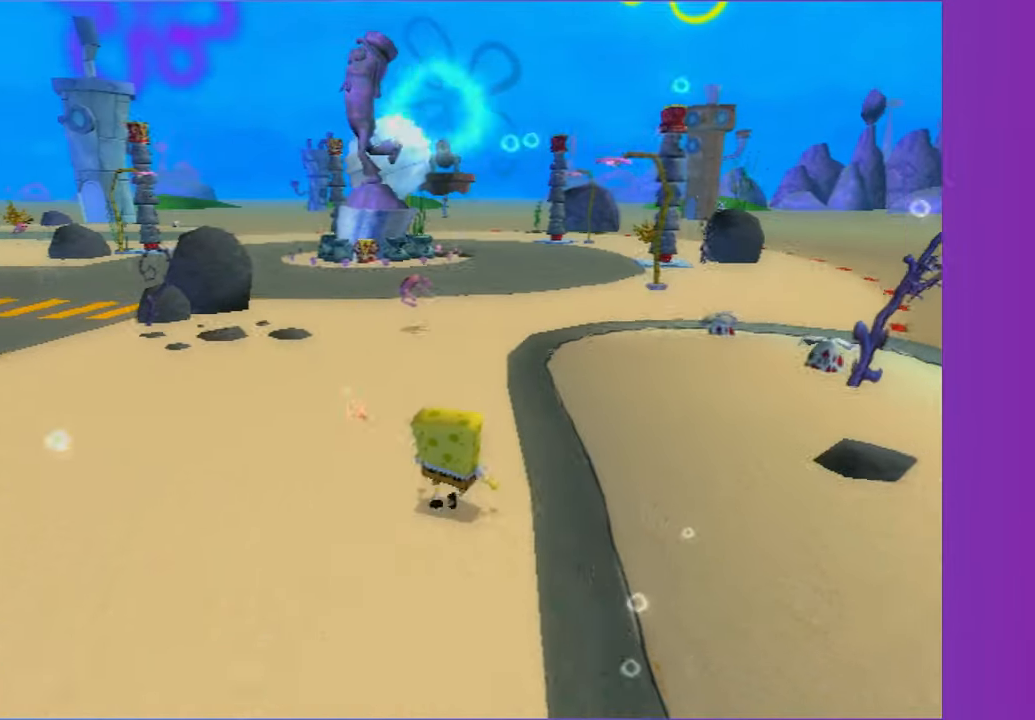
{"buttons": [], "left_stick": "up", "right_stick": "center", "events": [[383, "left_stick", "up"]]}
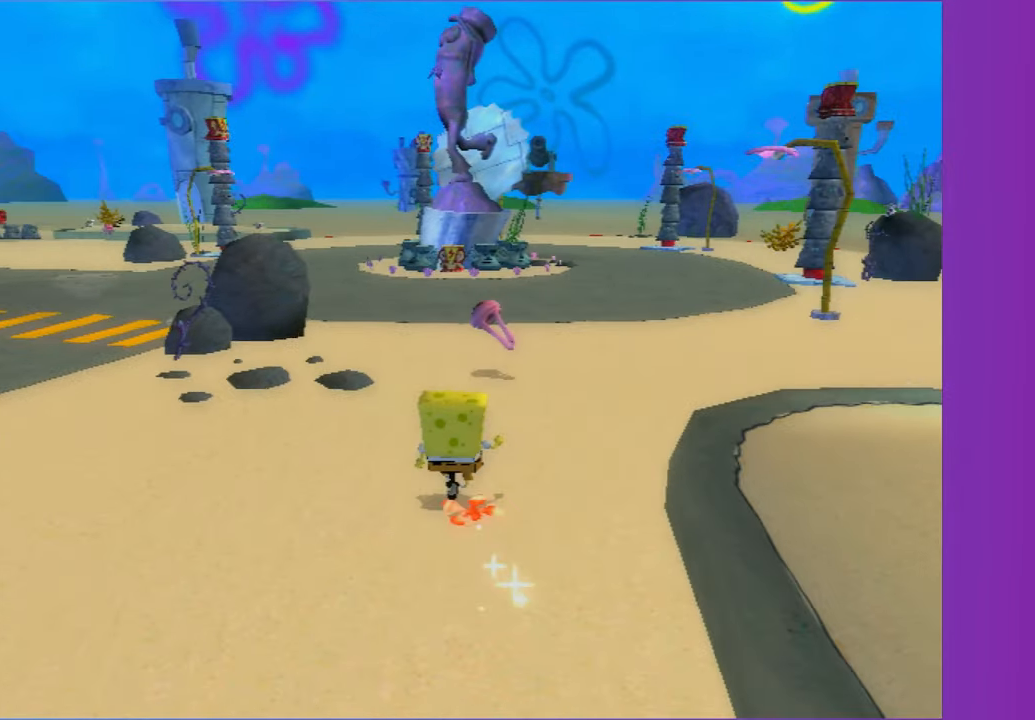
{"buttons": [], "left_stick": "up", "right_stick": "center", "events": [[150, "left_stick", "up-left"], [350, "X", "down"], [350, "left_stick", "up"], [433, "X", "up"]]}
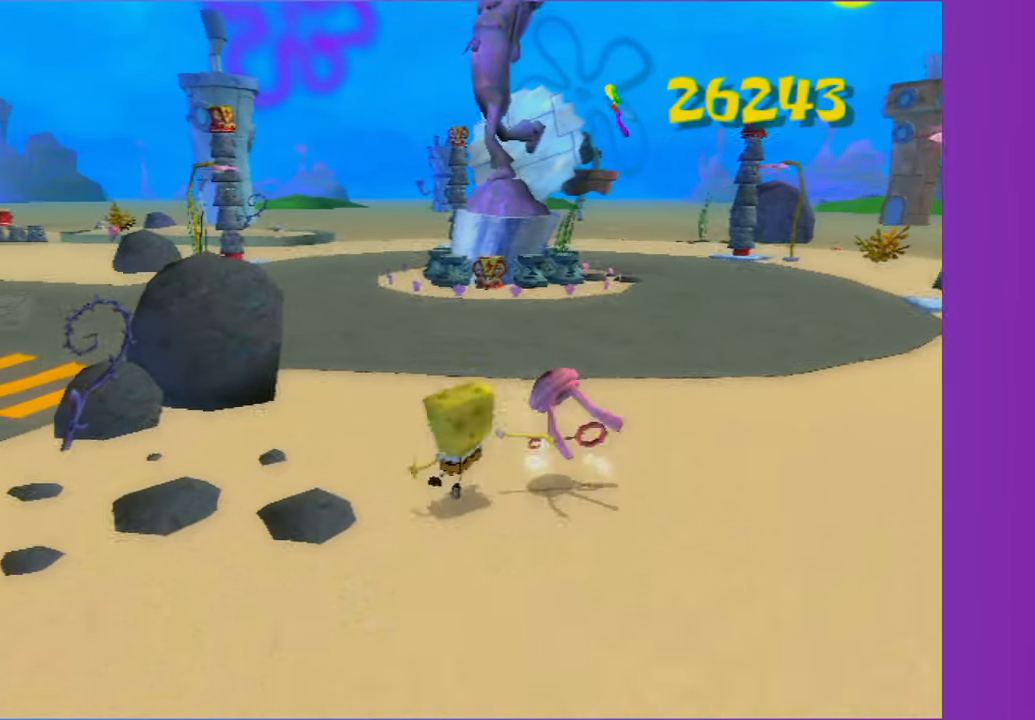
{"buttons": [], "left_stick": "up", "right_stick": "center", "events": []}
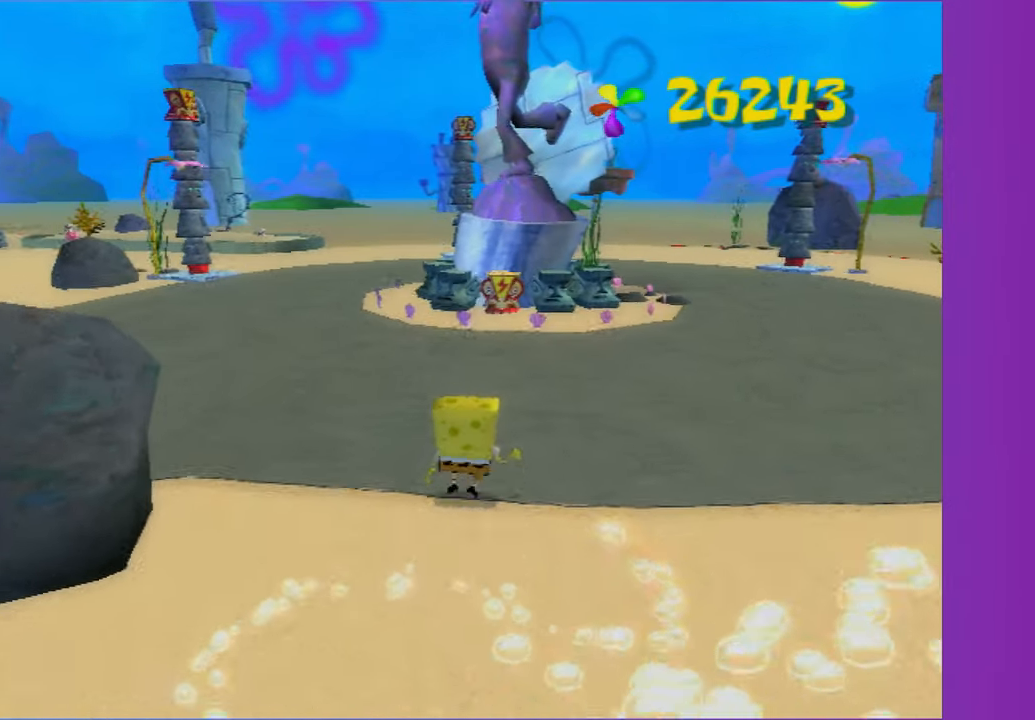
{"buttons": [], "left_stick": "center", "right_stick": "center", "events": [[417, "left_stick", "center"]]}
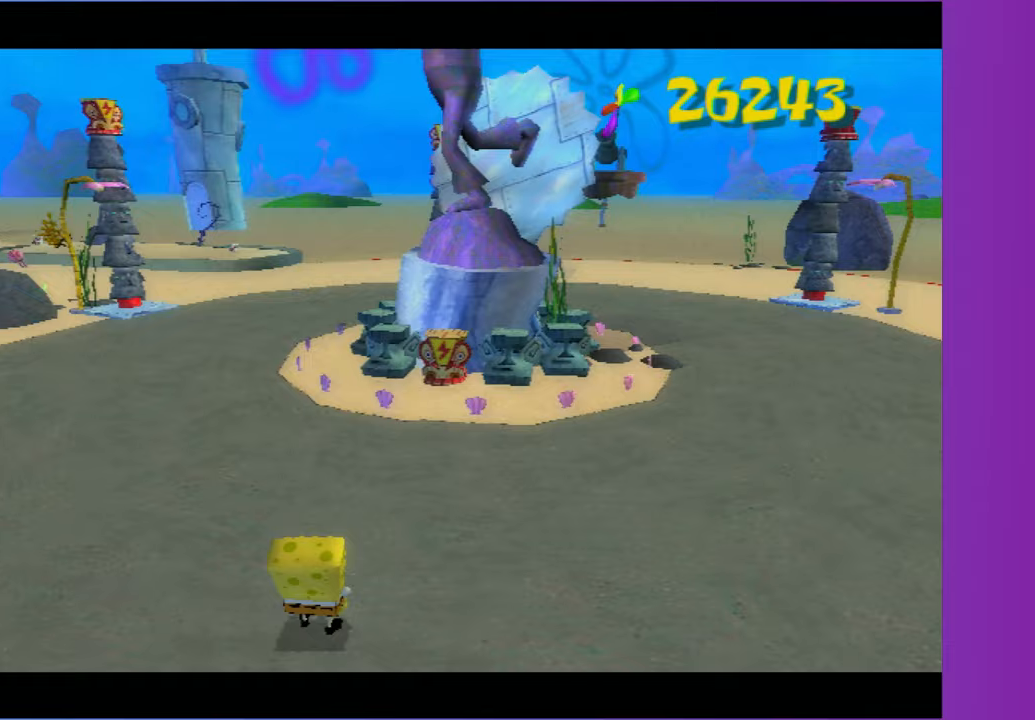
{"buttons": [], "left_stick": "center", "right_stick": "center", "events": []}
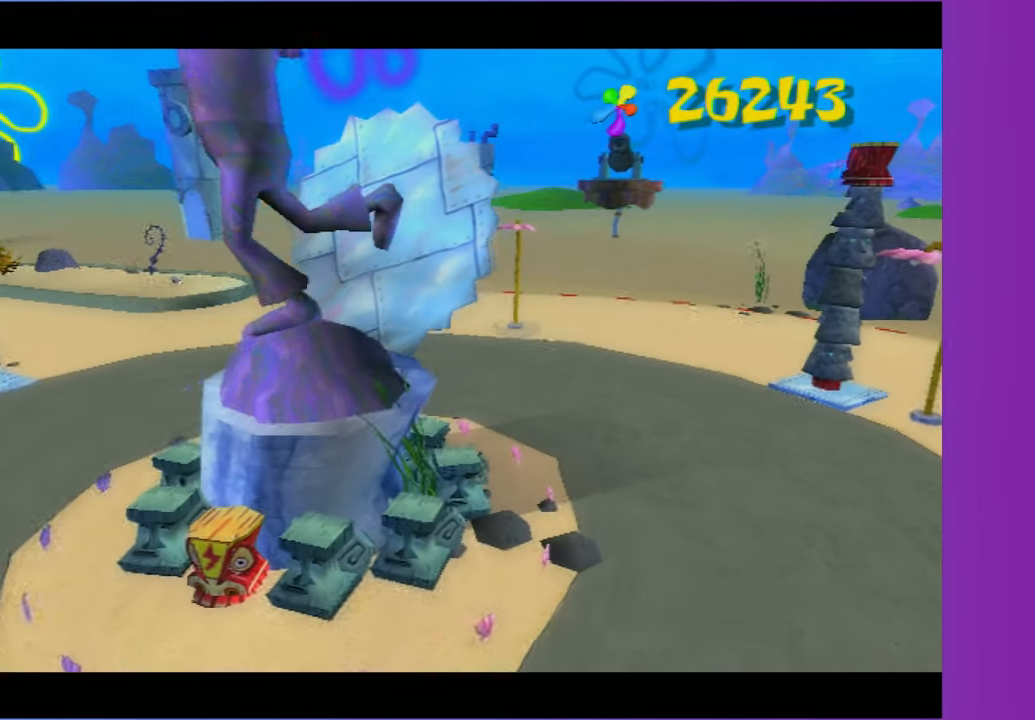
{"buttons": [], "left_stick": "center", "right_stick": "center", "events": []}
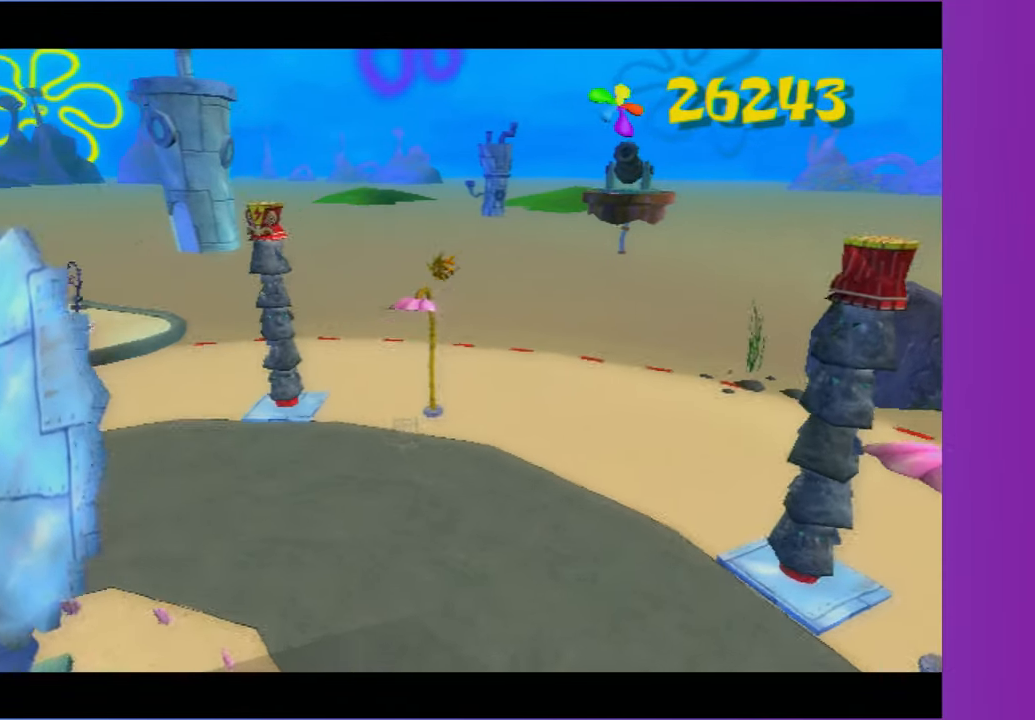
{"buttons": [], "left_stick": "center", "right_stick": "center", "events": []}
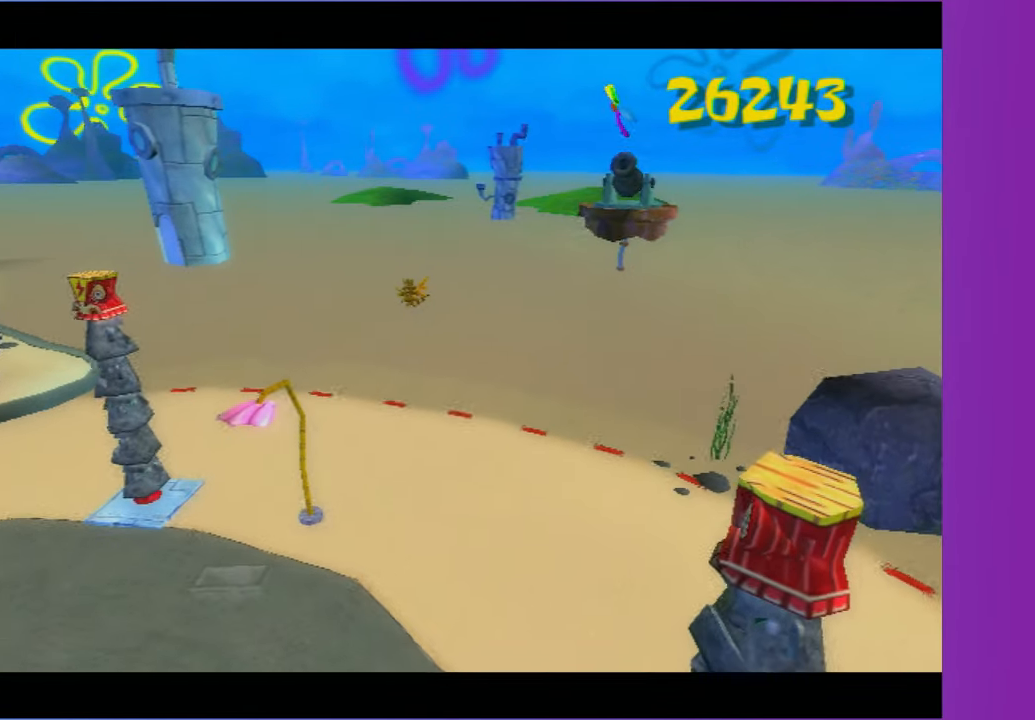
{"buttons": [], "left_stick": "center", "right_stick": "center", "events": []}
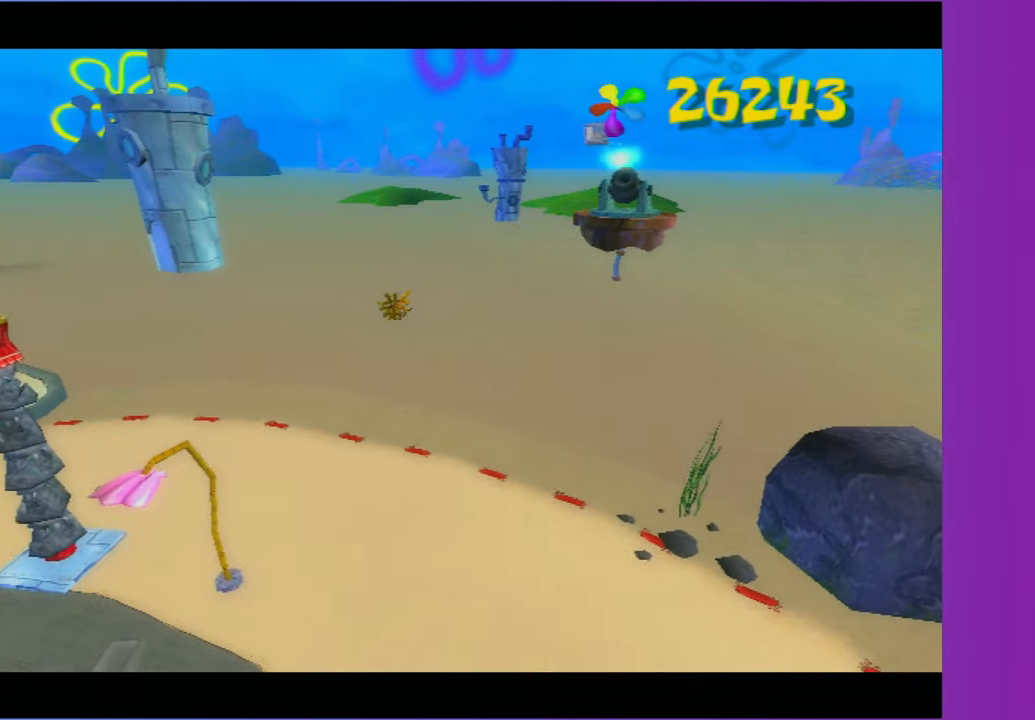
{"buttons": [], "left_stick": "center", "right_stick": "center", "events": []}
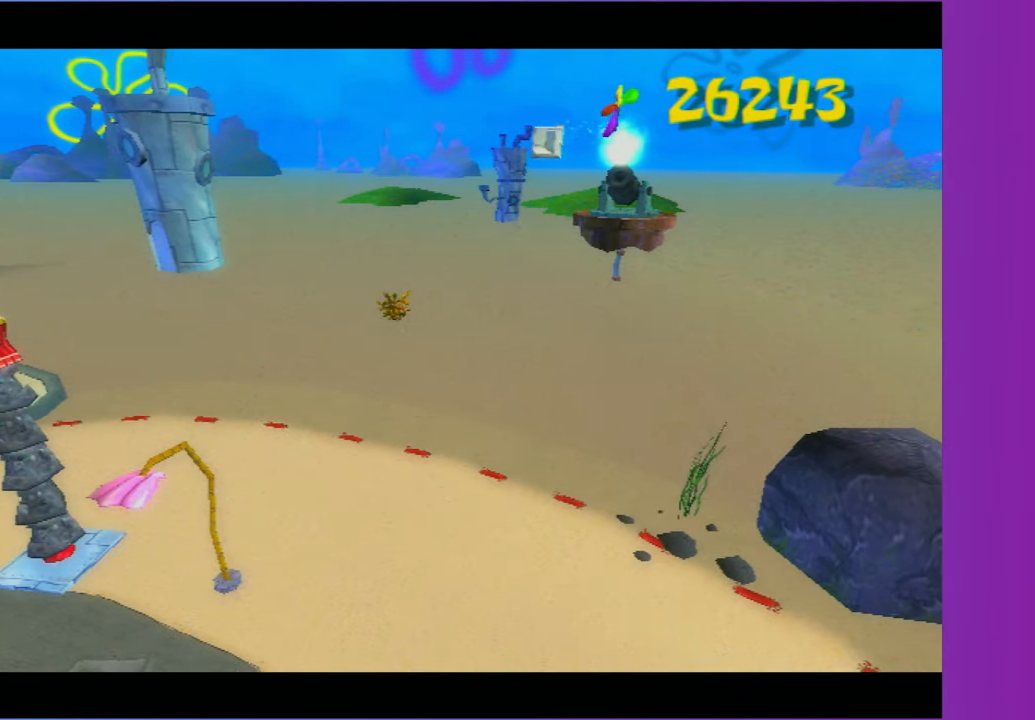
{"buttons": [], "left_stick": "center", "right_stick": "center", "events": []}
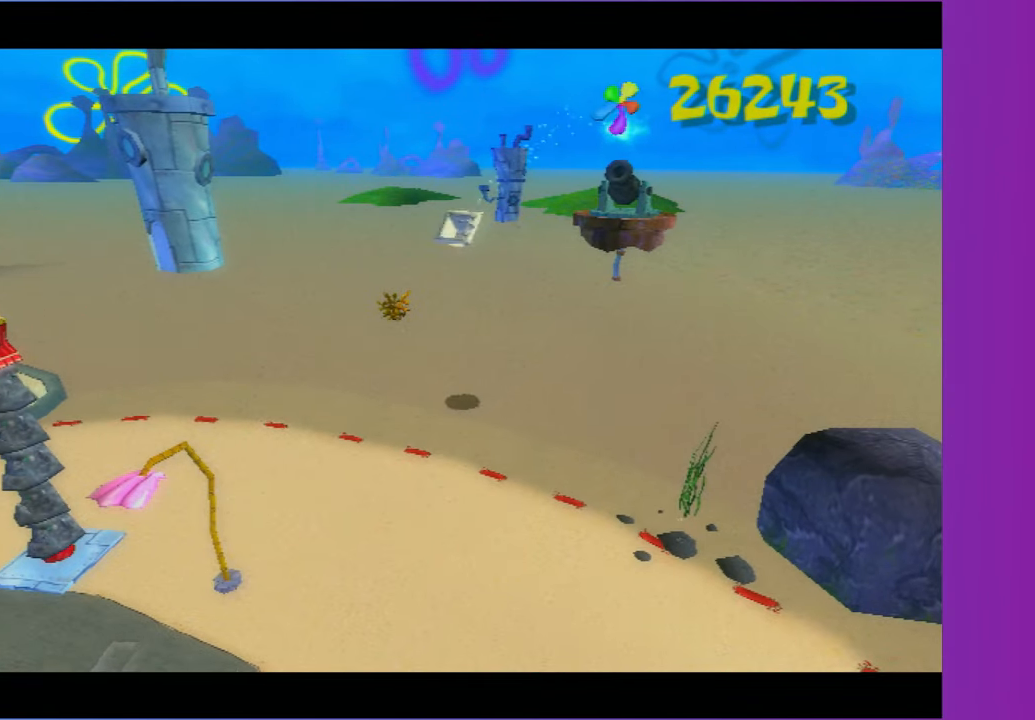
{"buttons": [], "left_stick": "center", "right_stick": "center", "events": []}